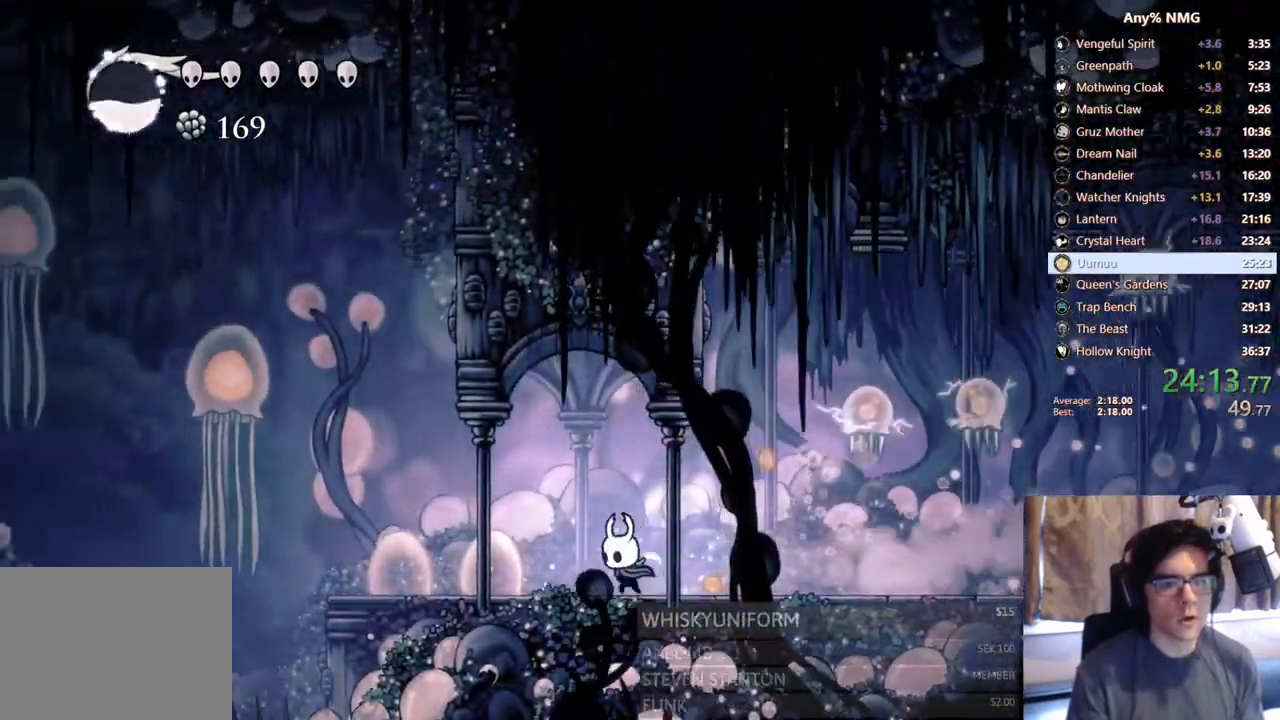
Gameplay with a controller (Xbox layout); each line is a JSON object with the inputs held at the frame after it (dt_ms = milliseconds from this image to that frame). "events" lists button and stick changes between this image and that frame as [ms after this image, input, new state], when the widget could be followed in between. Not read: HOME L3 R3.
{"dt_ms": 500, "buttons": ["DPAD_LEFT"], "left_stick": "center", "right_stick": "center"}
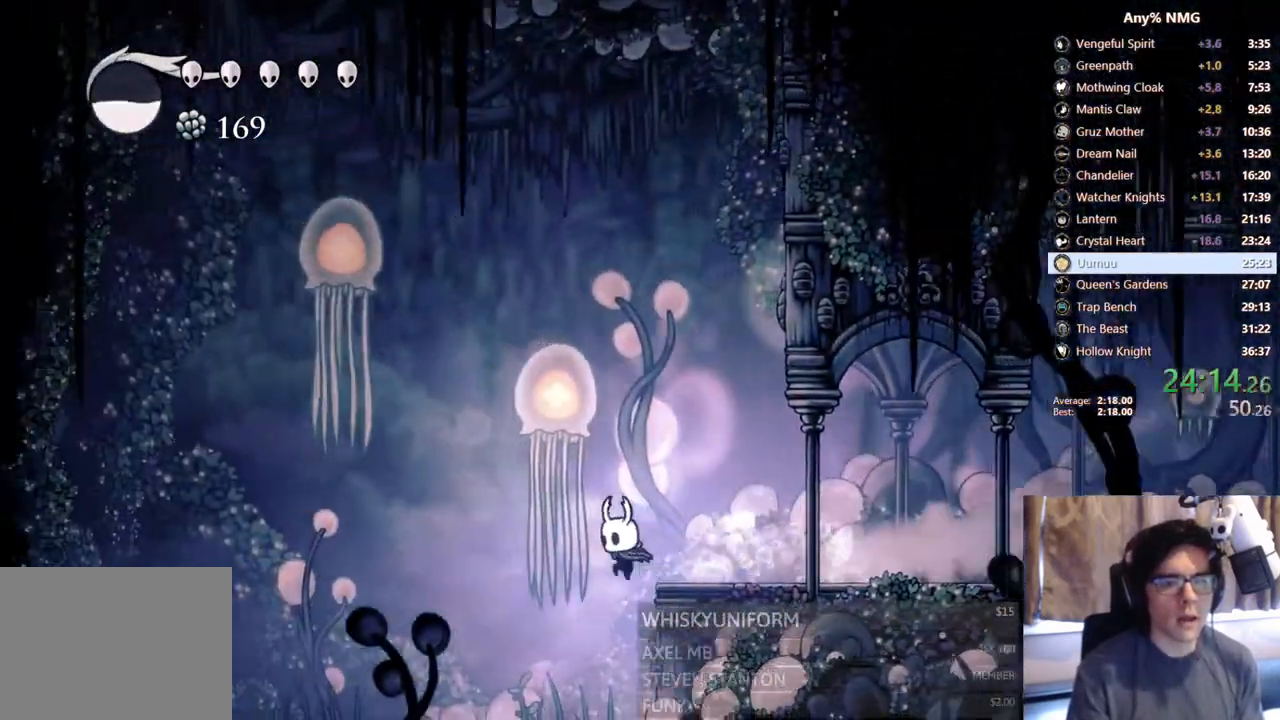
{"dt_ms": 500, "buttons": ["L2", "DPAD_RIGHT", "SHARE"], "left_stick": "center", "right_stick": "center"}
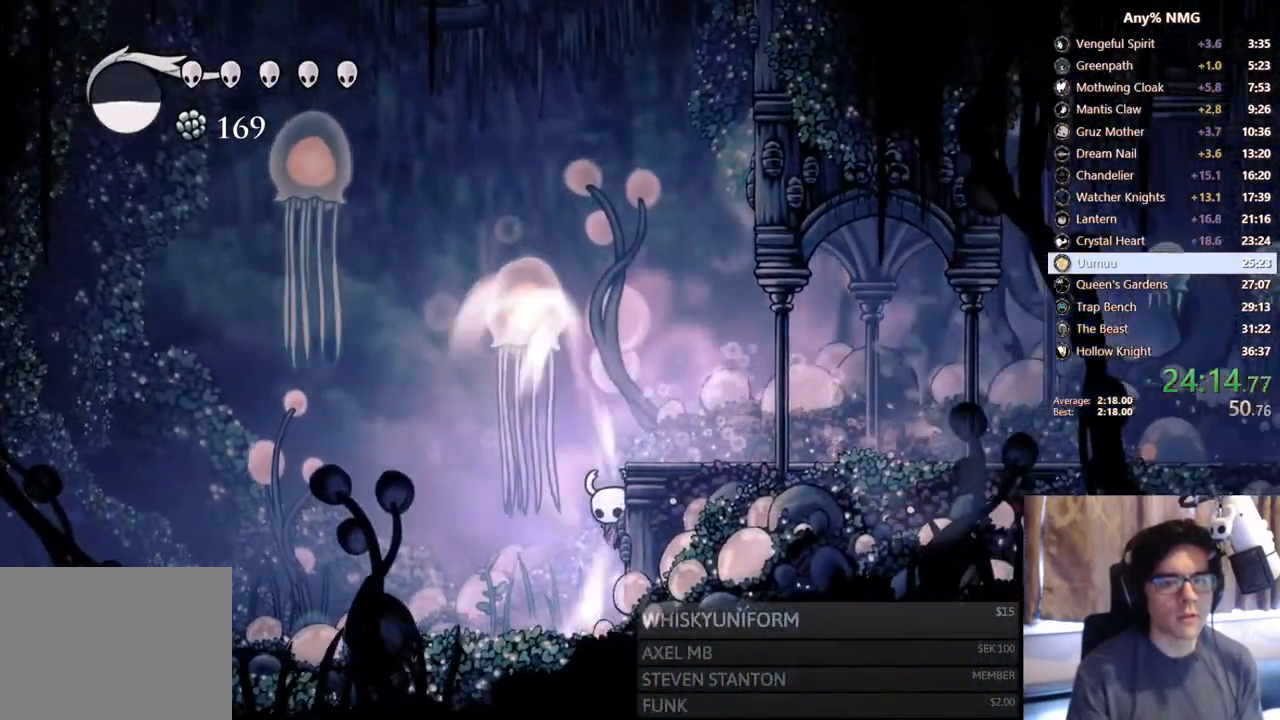
{"dt_ms": 500, "buttons": ["L2", "DPAD_RIGHT"], "left_stick": "center", "right_stick": "center"}
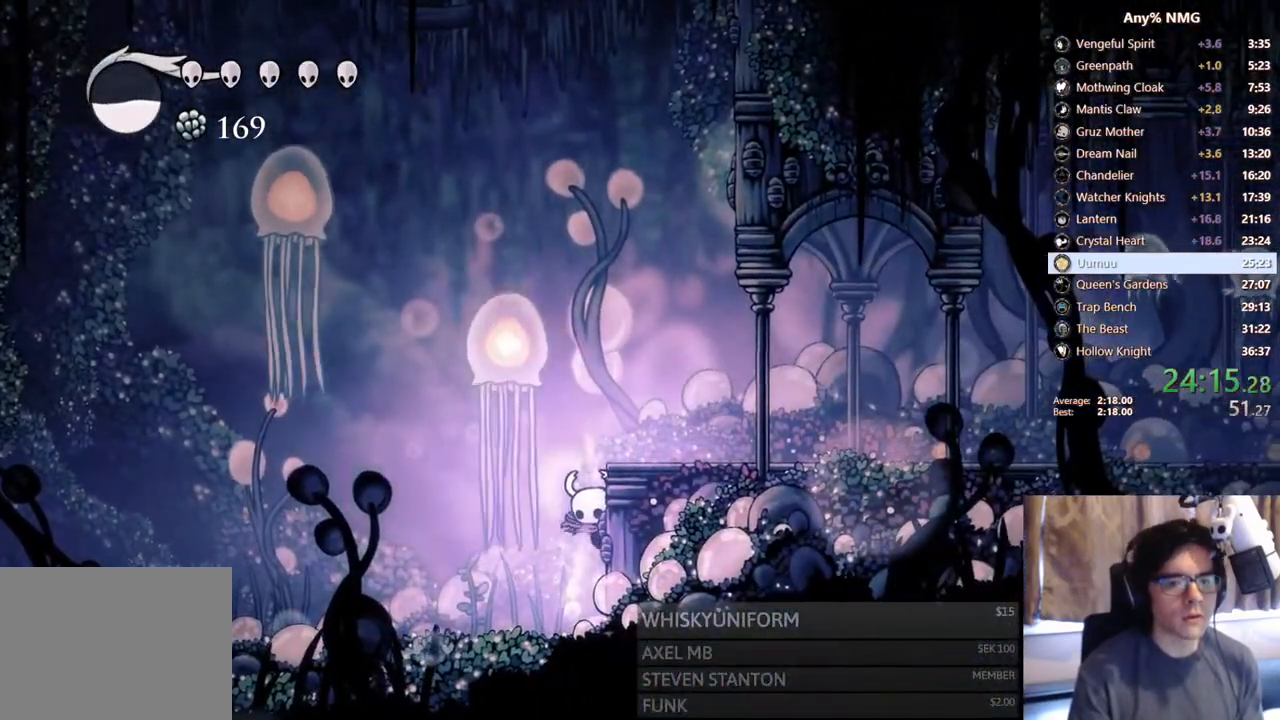
{"dt_ms": 1000, "buttons": [], "left_stick": "center", "right_stick": "center"}
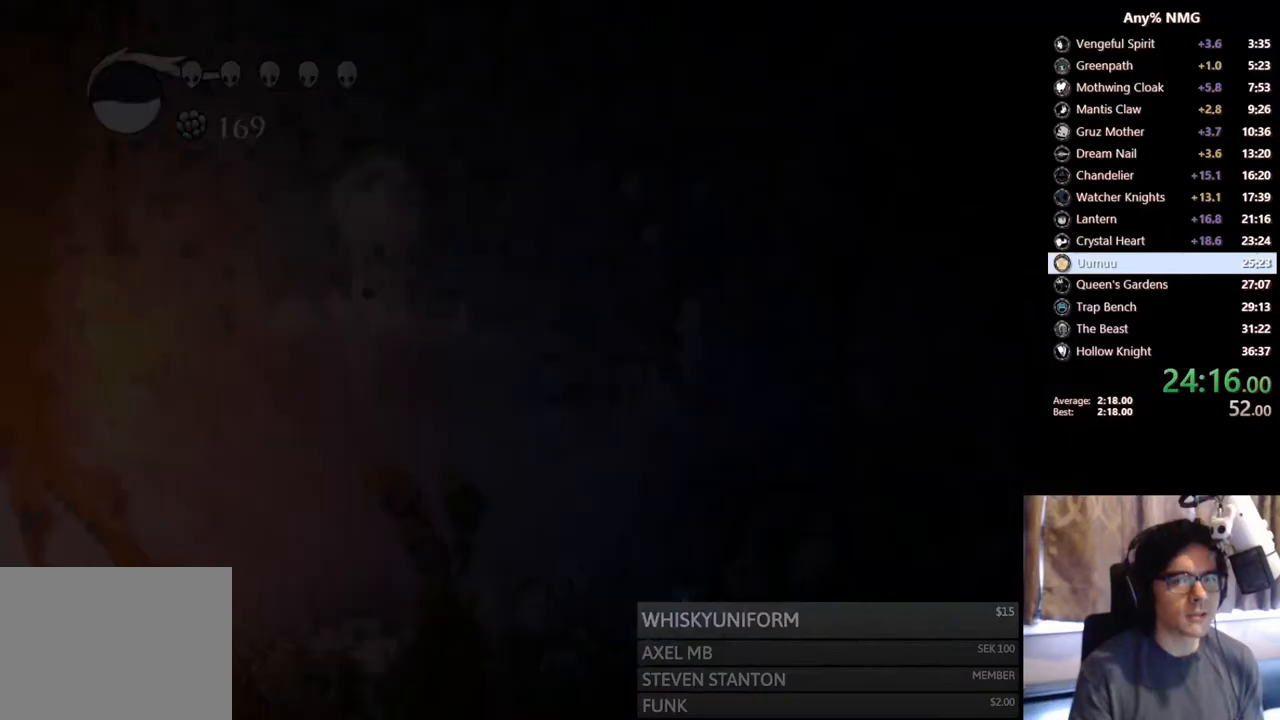
{"dt_ms": 500, "buttons": [], "left_stick": "center", "right_stick": "center", "events": []}
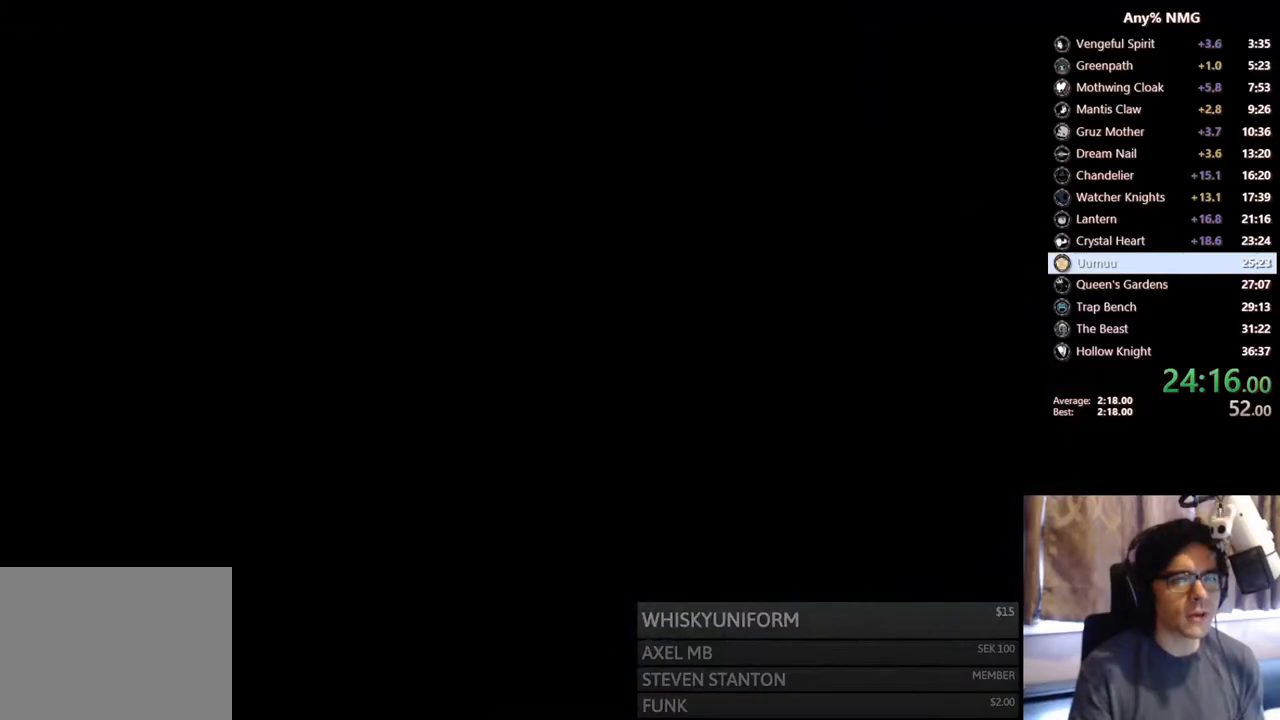
{"dt_ms": 500, "buttons": [], "left_stick": "center", "right_stick": "center", "events": []}
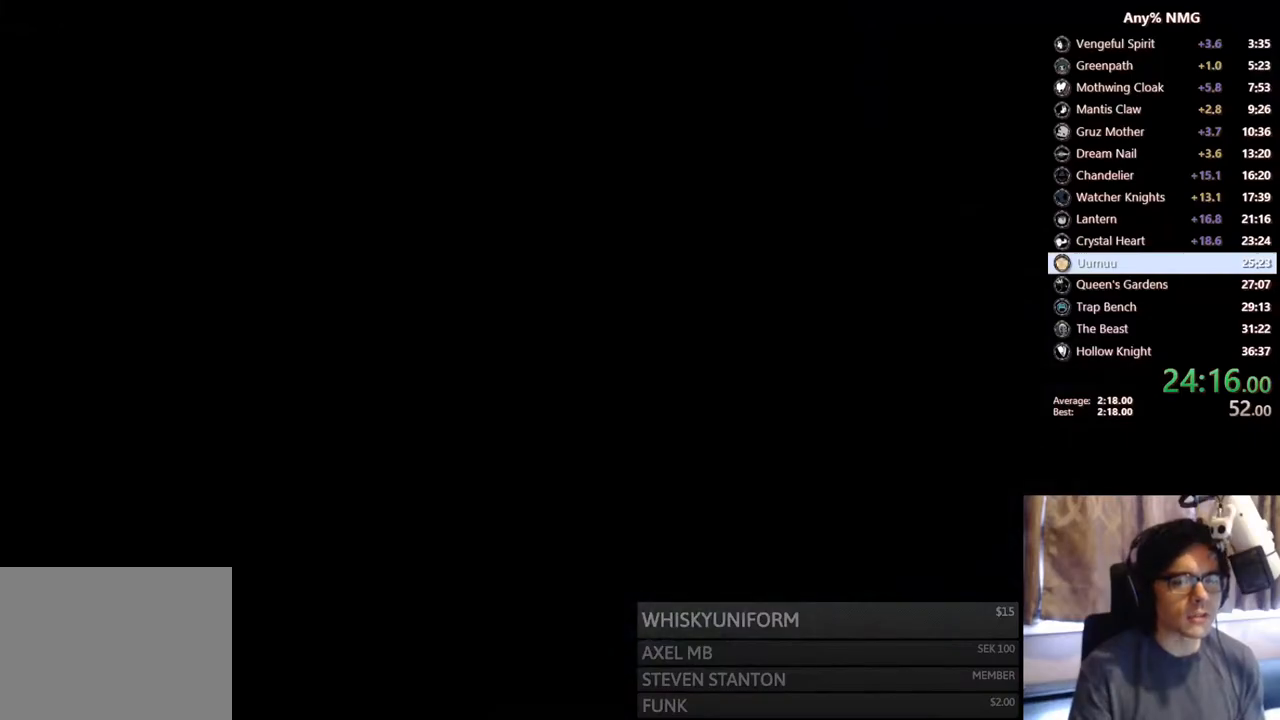
{"dt_ms": 500, "buttons": [], "left_stick": "center", "right_stick": "center", "events": []}
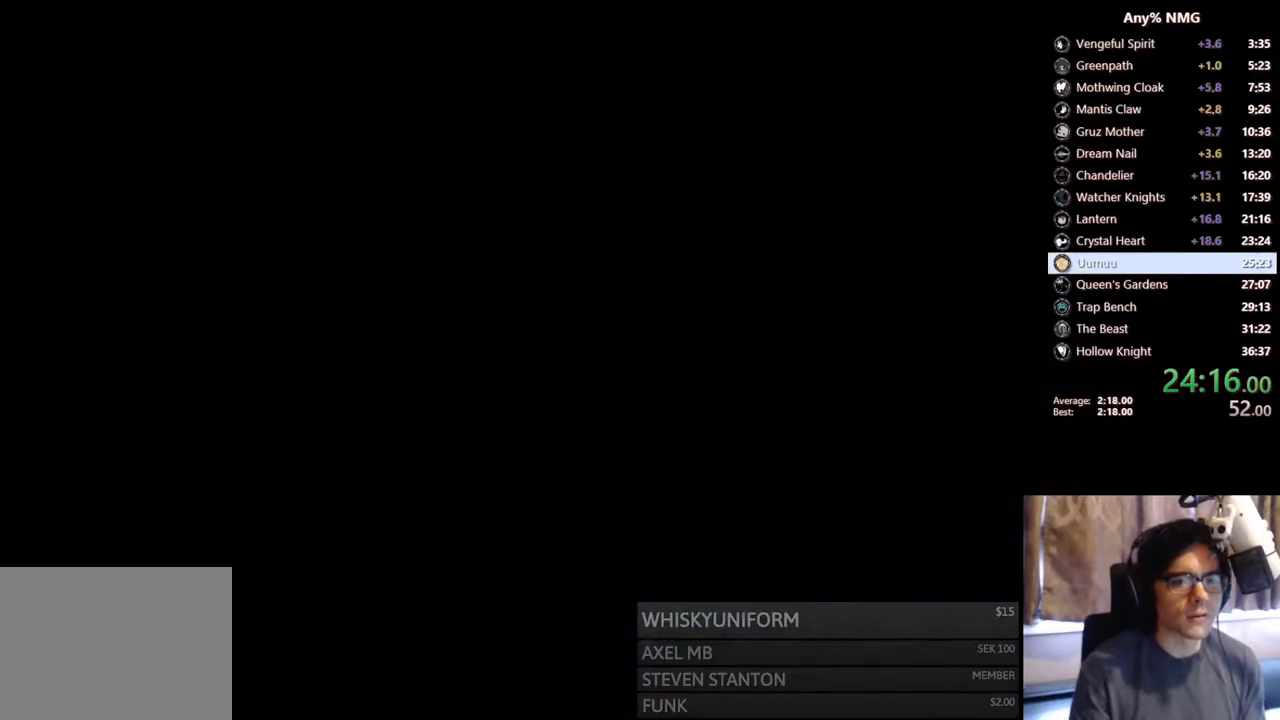
{"dt_ms": 500, "buttons": [], "left_stick": "center", "right_stick": "center", "events": []}
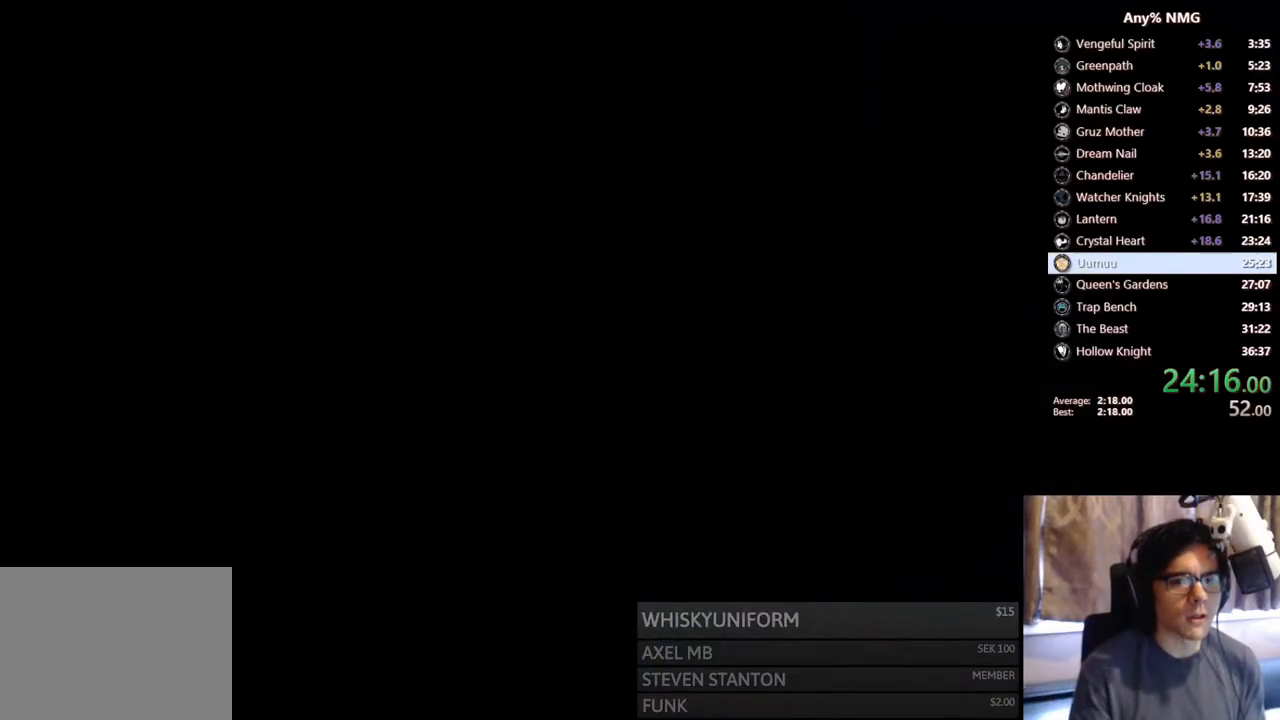
{"dt_ms": 500, "buttons": [], "left_stick": "center", "right_stick": "center", "events": [[250, "DPAD_LEFT", "down"], [400, "DPAD_LEFT", "up"]]}
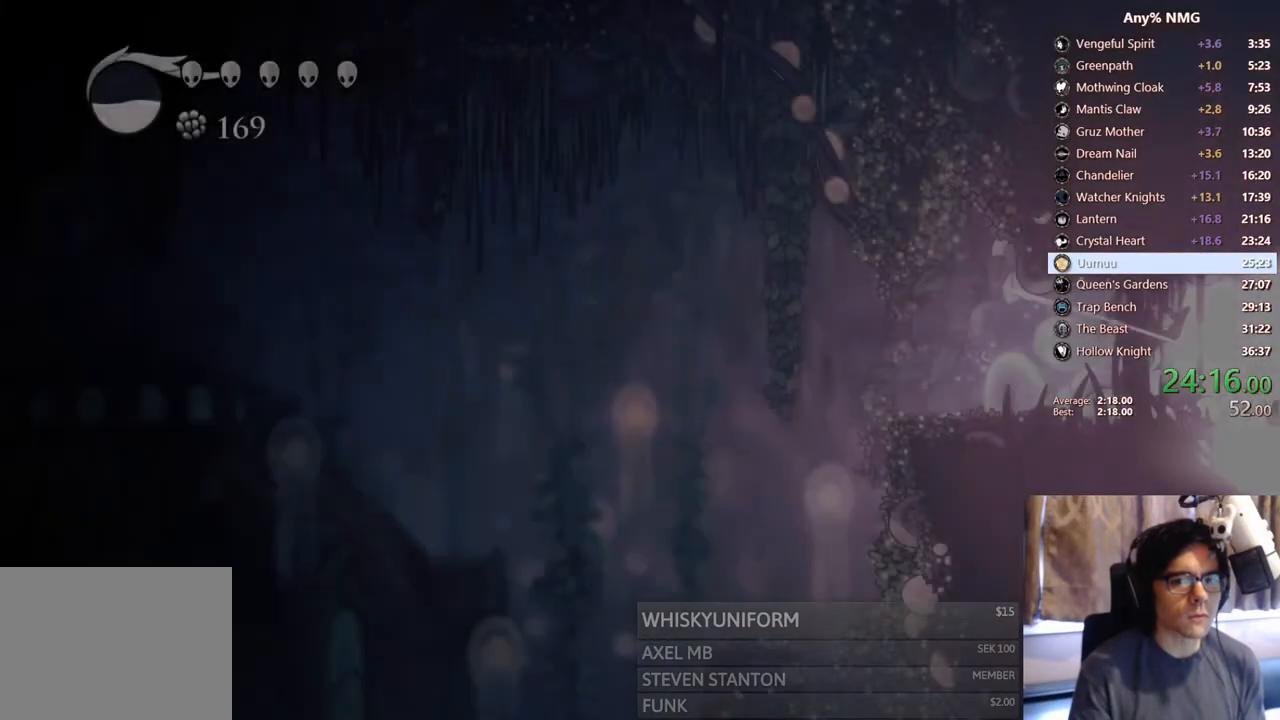
{"dt_ms": 500, "buttons": ["DPAD_LEFT"], "left_stick": "center", "right_stick": "center", "events": [[200, "DPAD_LEFT", "down"]]}